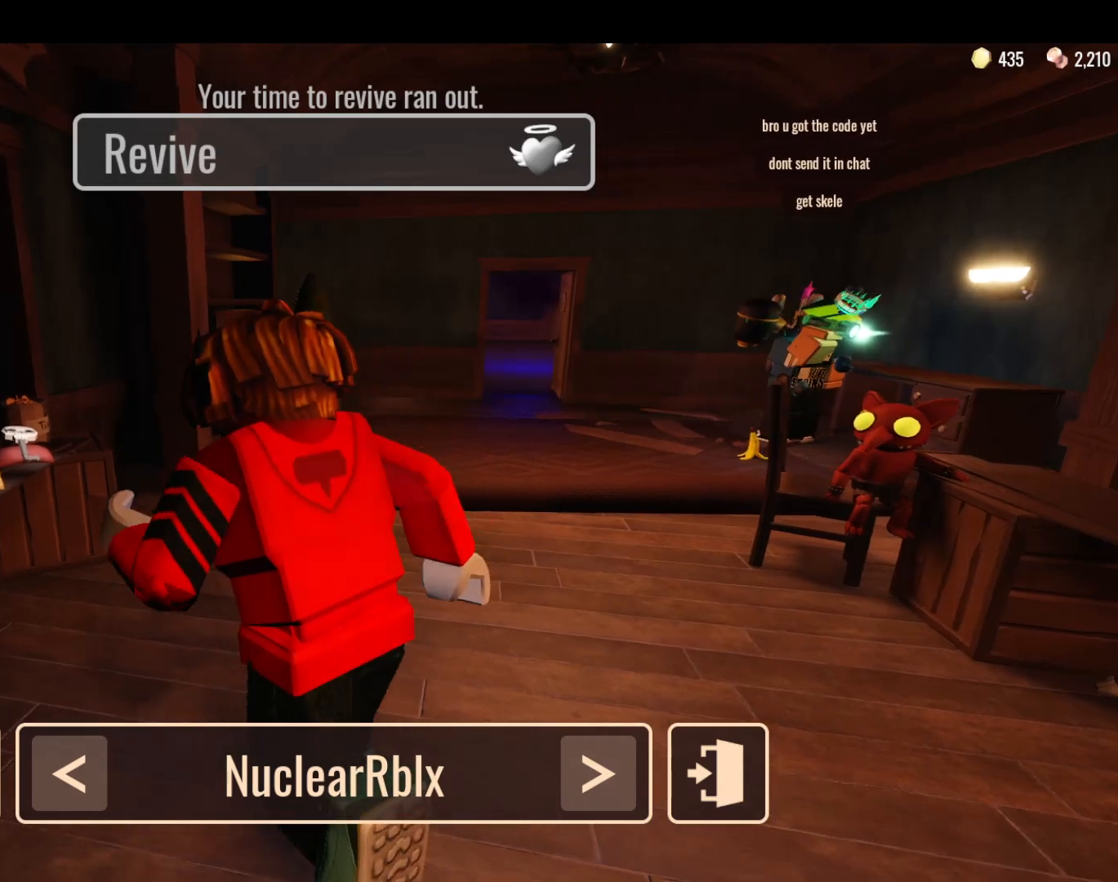
Gameplay with keyboard and mouse; each line is a JSON object with the keys and mouse buttons held at the frame after it. "events" lists presses ("down") and releases ("up") of "a", "ctrl", "d", "e", "f", "q", "r", "s", "shift", "space", "tab", "w", "mouse_left", "mouse_wheel", "mouse_right", "mouse_mb4" and "mouse_mb5" between this image and that frame as [ms after this image, input, new state], when the widget could be followed in between. "mouse_left", "mouse_wheel", "mouse_right", "mouse_mb4", "mouse_mb5" = the "left", "wheel", "right", "mb4", "mb5" buttons of the "mouse" list. No other keys are recorded. "wheel" means that the mouse wheel is clicked or scrolled. Mouse movement is not recorded.
{"keys": [], "mouse": ["left", "right"]}
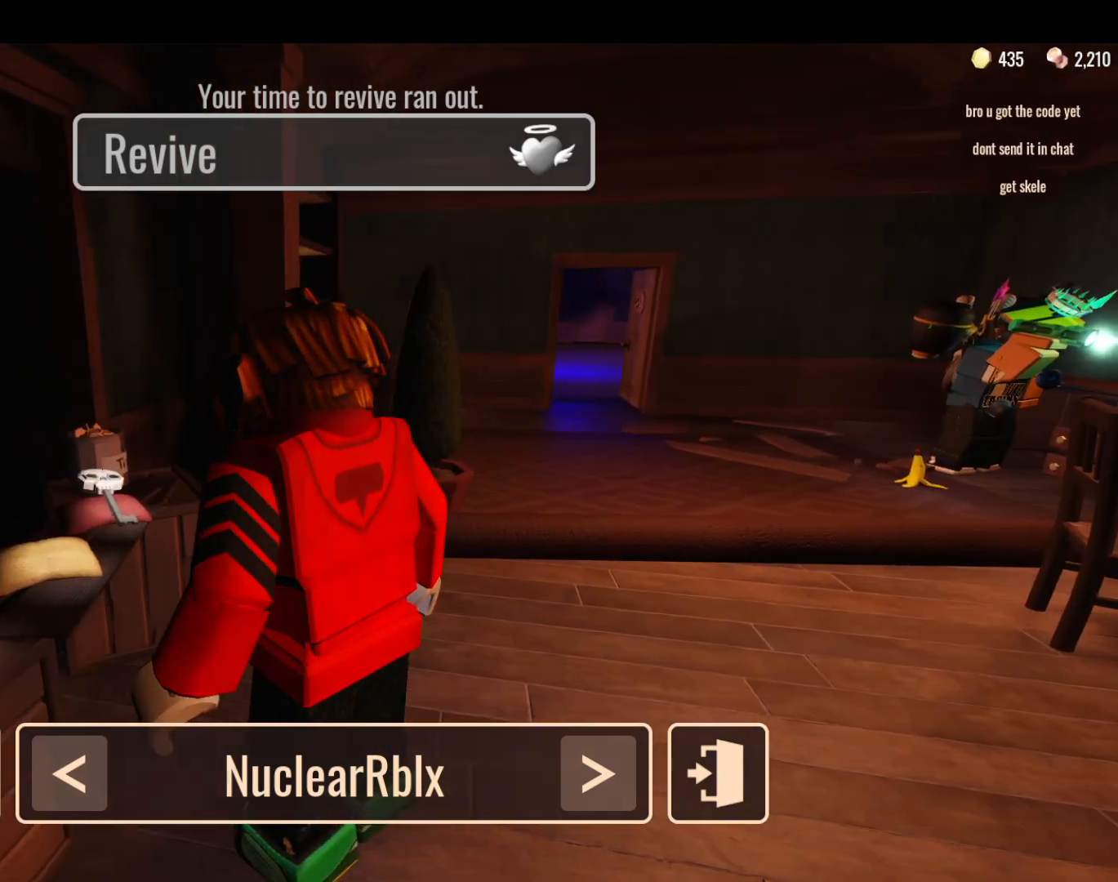
{"keys": [], "mouse": ["left", "right"], "events": []}
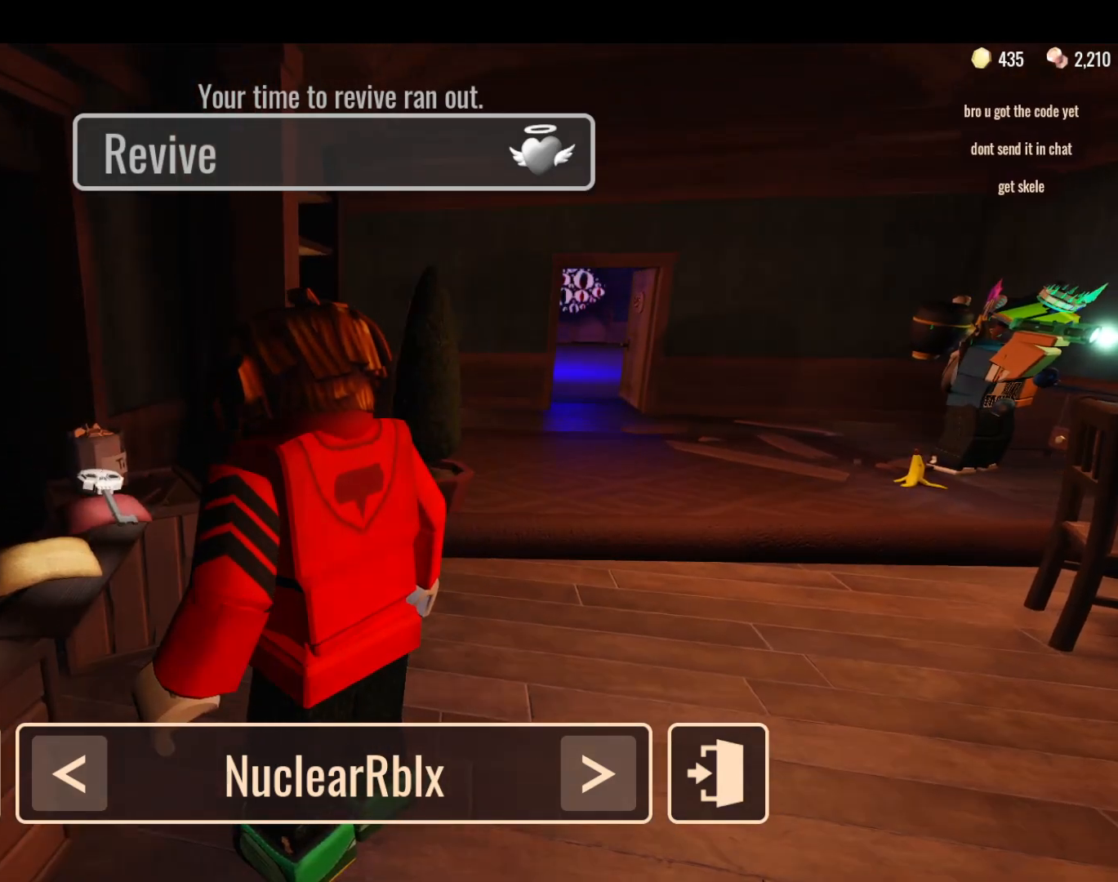
{"keys": [], "mouse": ["left", "right"], "events": []}
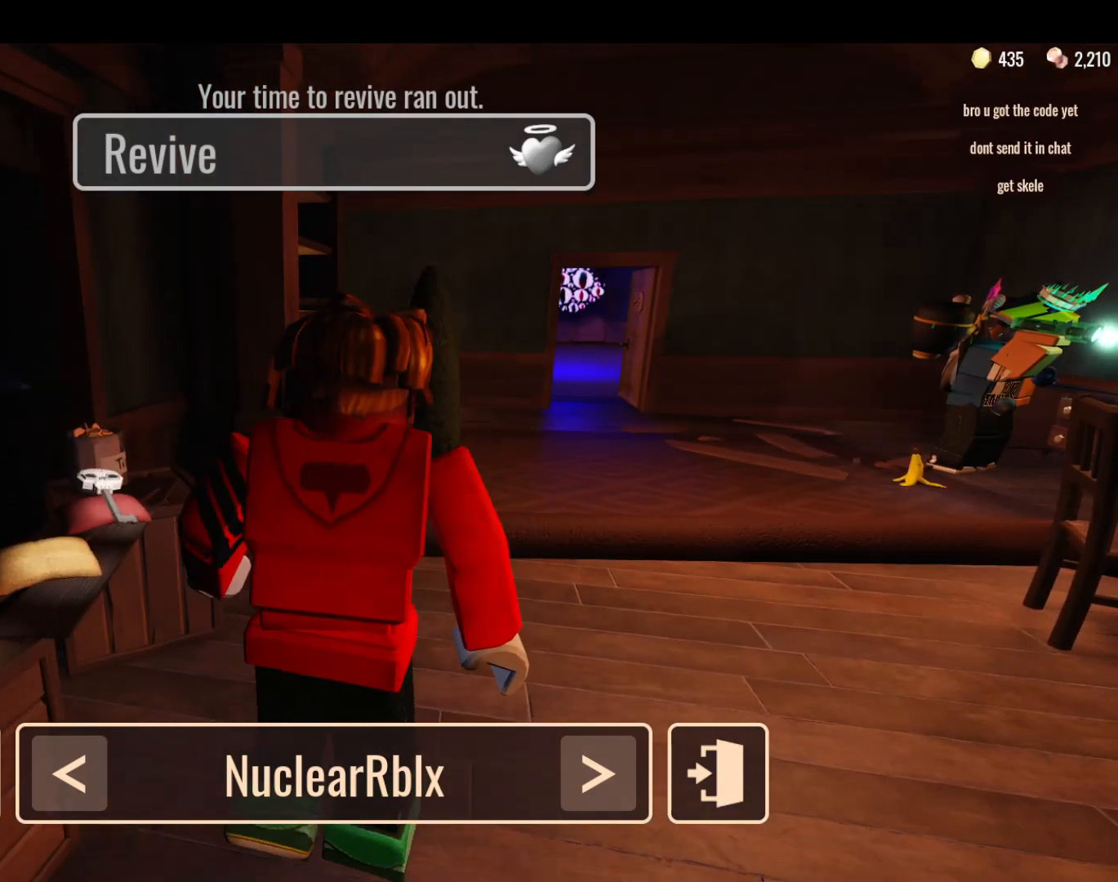
{"keys": [], "mouse": [], "events": [[133, "mouse_left", "up"], [150, "mouse_right", "up"], [233, "ctrl", "down"], [300, "ctrl", "up"], [300, "e", "down"], [333, "w", "down"], [367, "e", "up"], [400, "w", "up"]]}